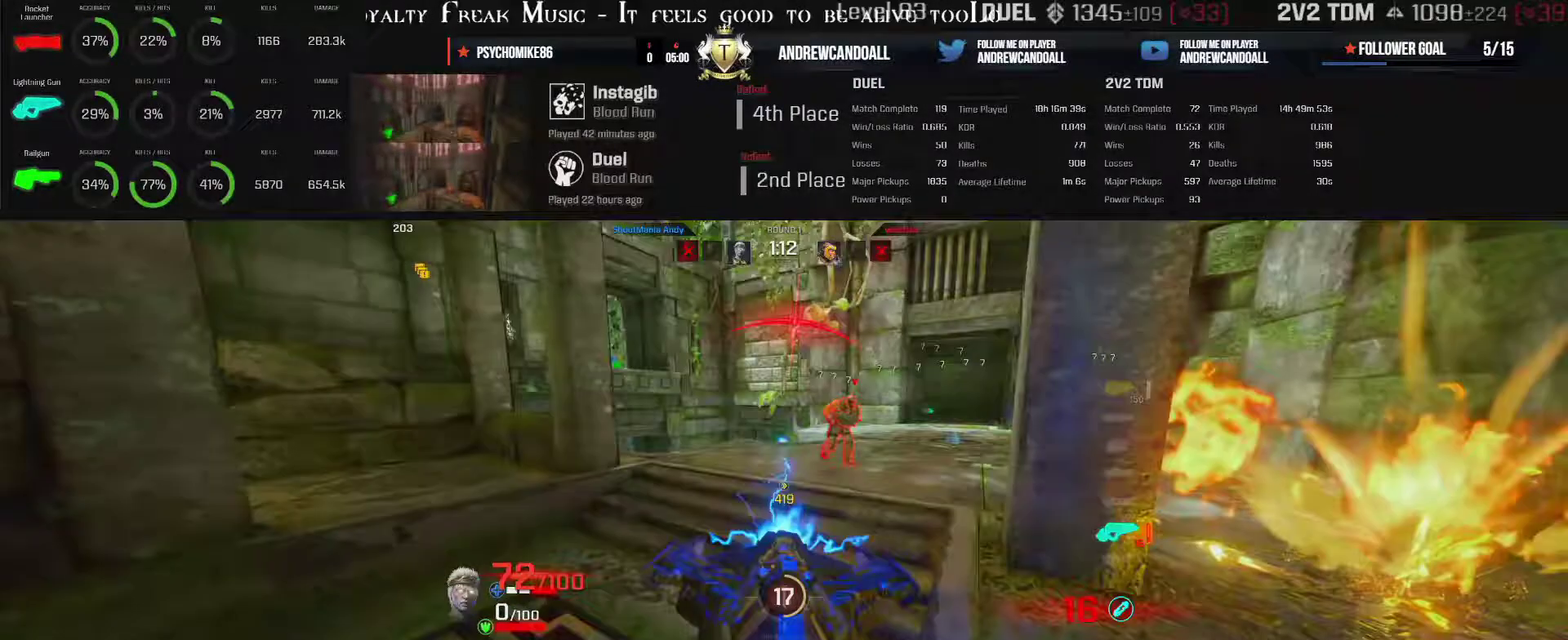
Gameplay with keyboard and mouse; each line is a JSON object with the keys and mouse buttons held at the frame after it. "events" lists presses ("down") and releases ("up") of "a", "alt", "backspace", "caps_lock", "ctrl_l", "ctrl_r", "d", "r", "s", "shift", "tab", "w", "mouse_left", "mouse_wheel", "mouse_right", "mouse_mb4" and "mouse_mb5" between this image and that frame as [ms after this image, input, new state], when the widget could be followed in between. "mouse_left", "mouse_wheel", "mouse_right", "mouse_mb4", "mouse_mb5" = the "left", "wheel", "right", "mb4", "mb5" buttons of the "mouse" list. No other keys are recorded. "wheel" means that the mouse wheel is clicked or scrolled. Not read: mouse_move other_keys.
{"keys": ["d", "w"], "mouse": ["left"], "events": [[33, "a", "up"], [50, "w", "down"]]}
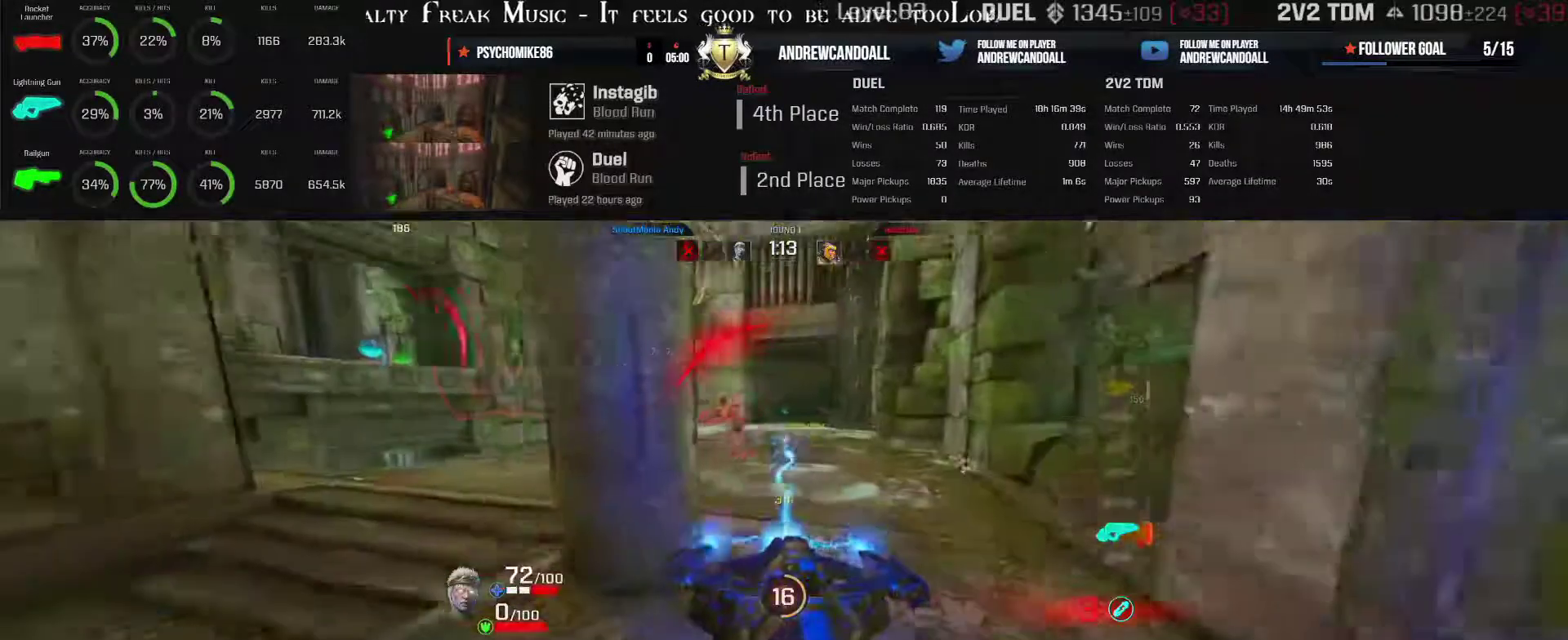
{"keys": ["a"], "mouse": ["left"], "events": [[67, "w", "up"], [383, "a", "down"], [383, "d", "up"], [383, "s", "down"], [450, "s", "up"]]}
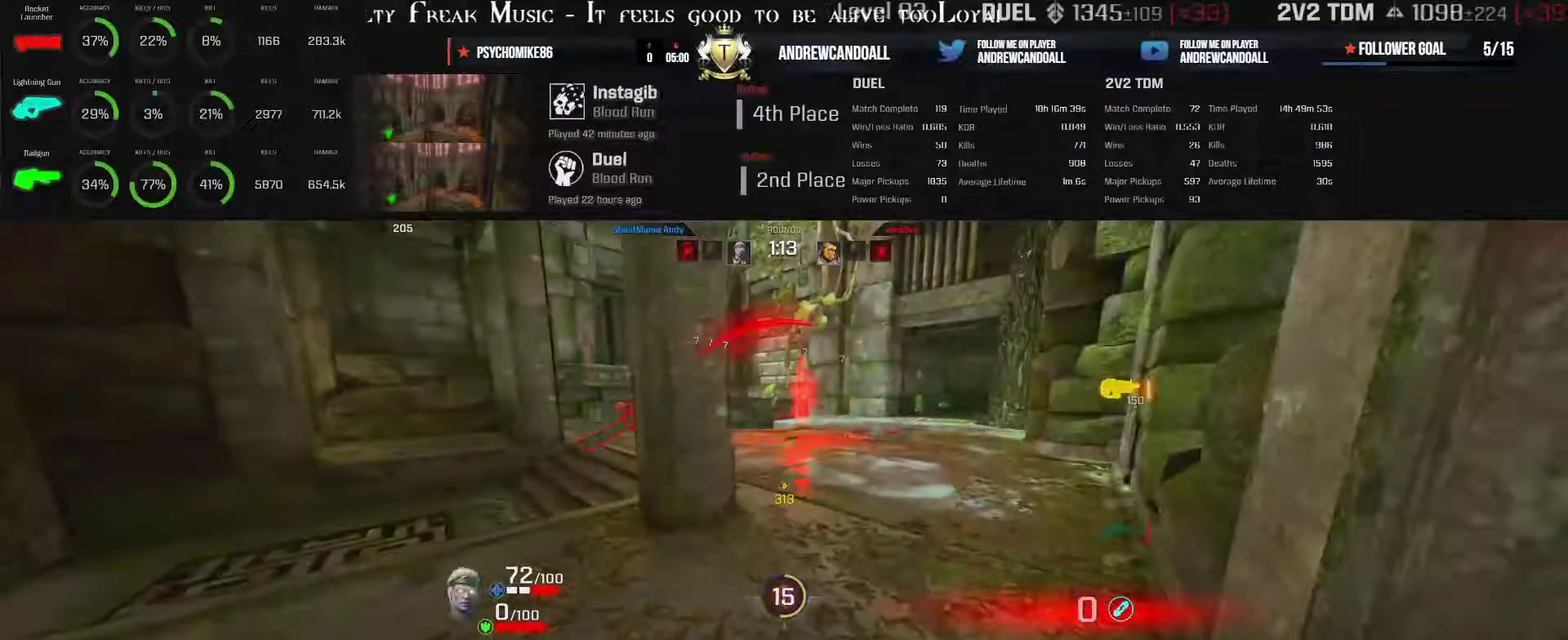
{"keys": ["a", "d", "w"], "mouse": ["left"], "events": [[317, "w", "down"], [367, "d", "down"]]}
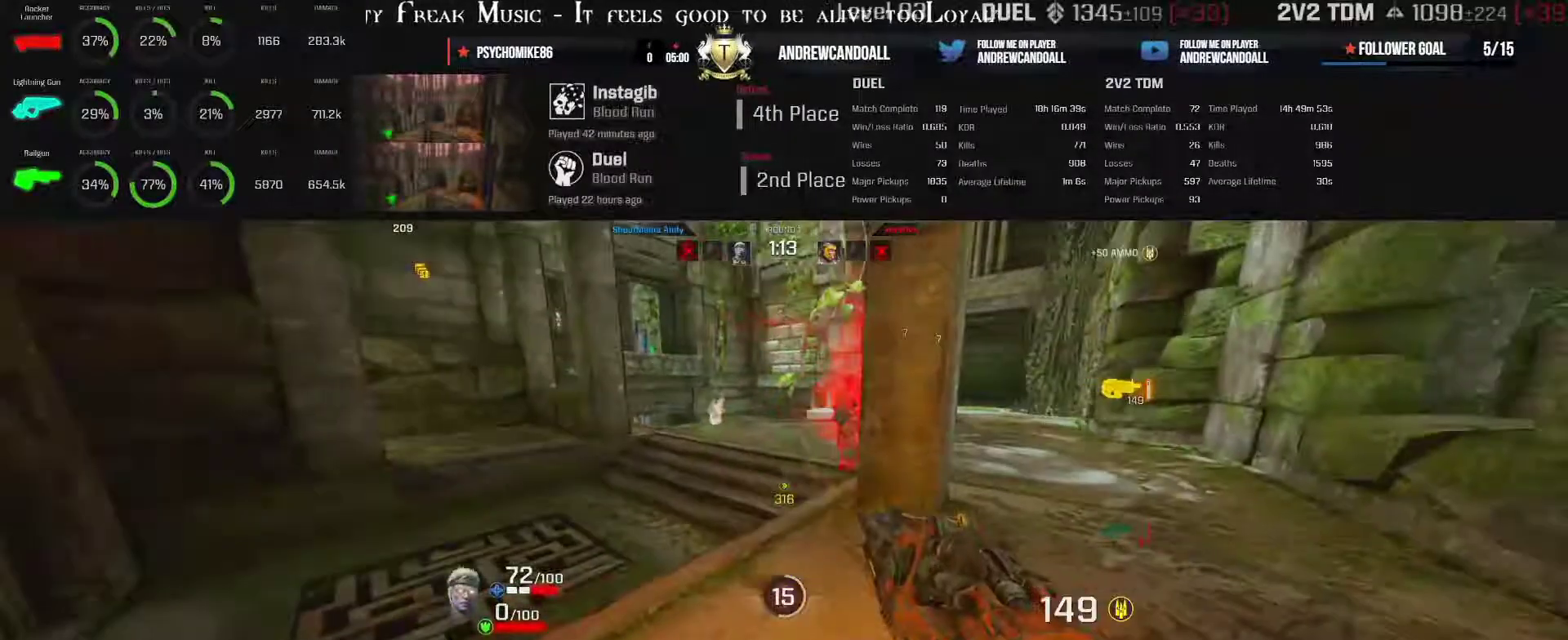
{"keys": ["d"], "mouse": ["left"], "events": [[150, "a", "up"], [150, "mouse_left", "up"], [150, "w", "up"], [267, "mouse_left", "down"], [267, "w", "down"], [317, "w", "up"]]}
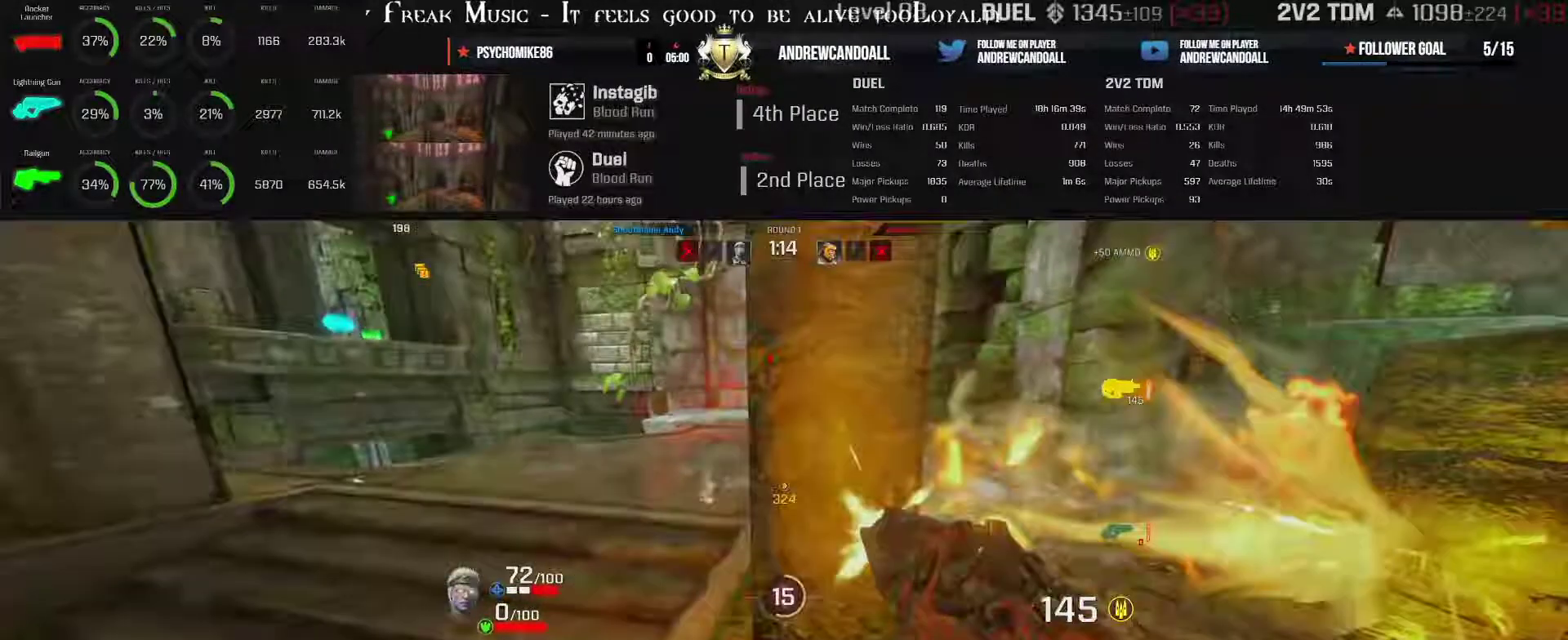
{"keys": ["a", "w"], "mouse": ["left"], "events": [[33, "w", "down"], [417, "d", "up"], [500, "a", "down"]]}
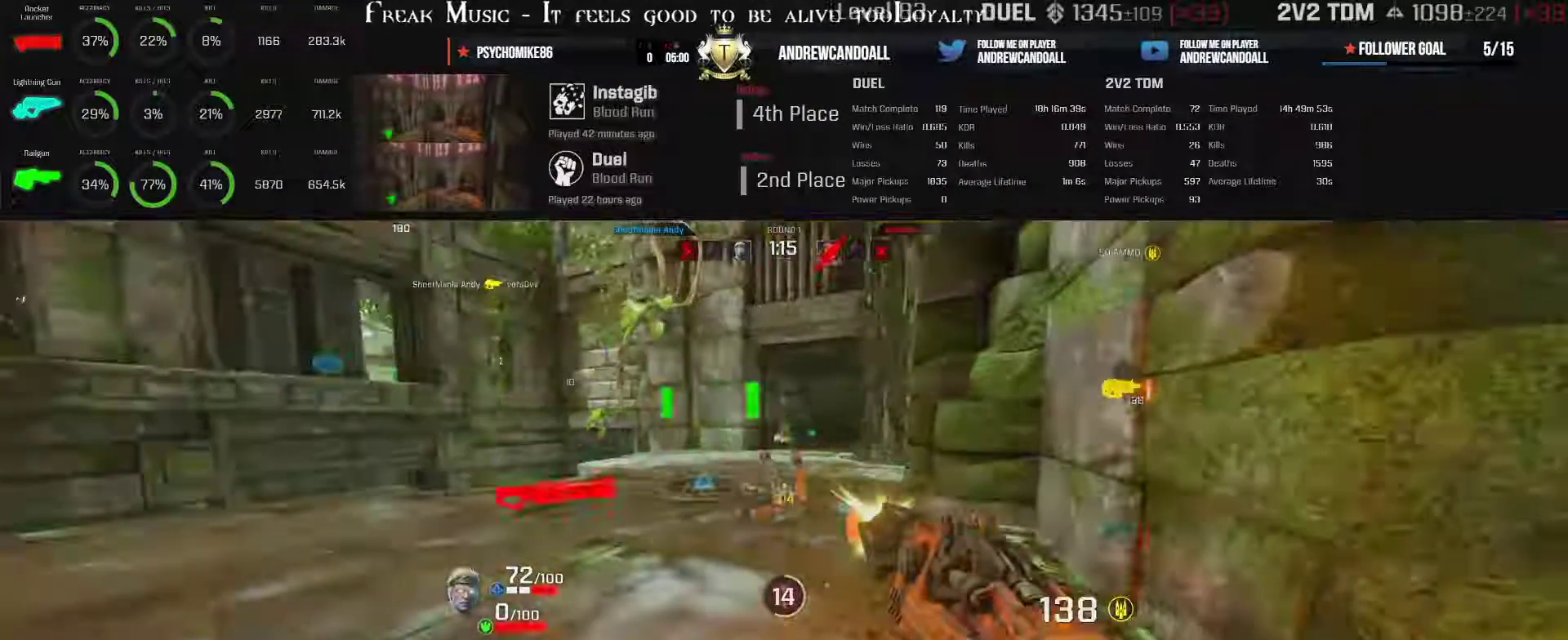
{"keys": ["a", "w"], "mouse": [], "events": [[150, "mouse_left", "up"], [267, "backspace", "down"], [383, "backspace", "up"], [383, "d", "down"], [417, "d", "up"]]}
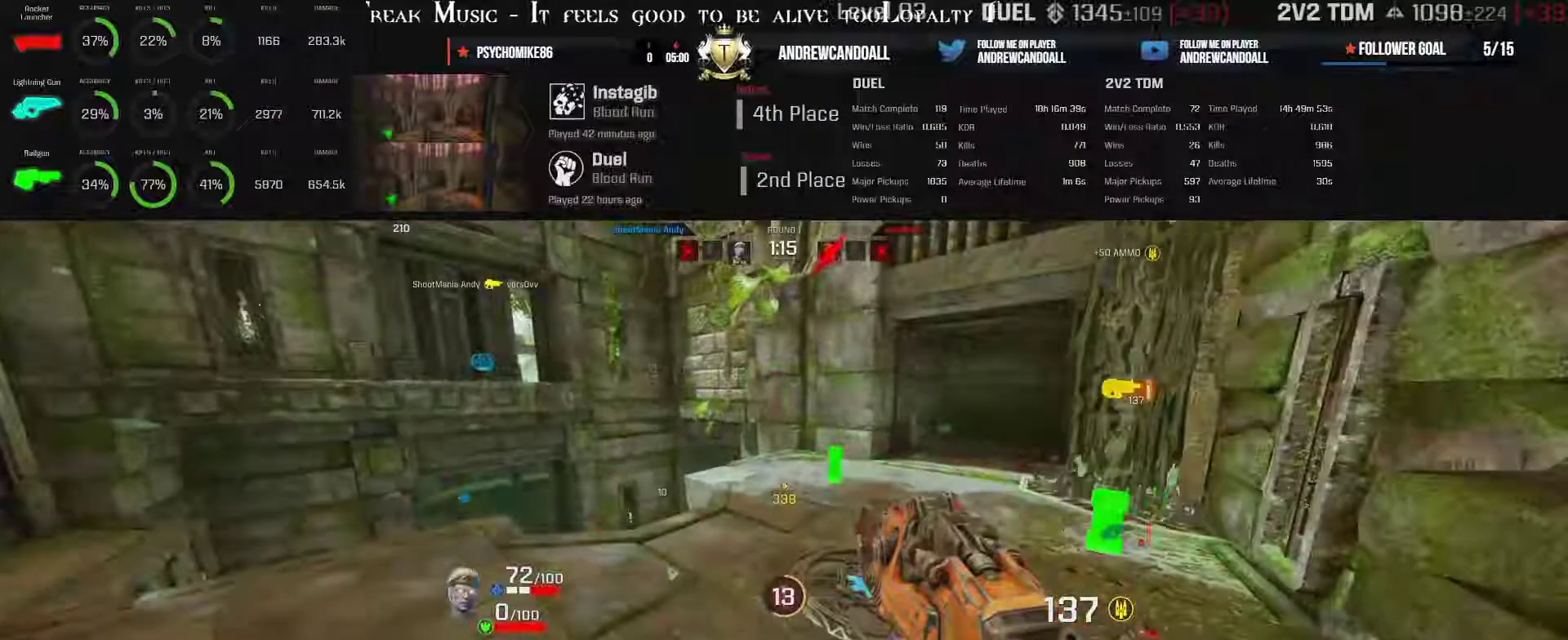
{"keys": ["d", "w"], "mouse": [], "events": [[283, "a", "up"], [283, "d", "down"]]}
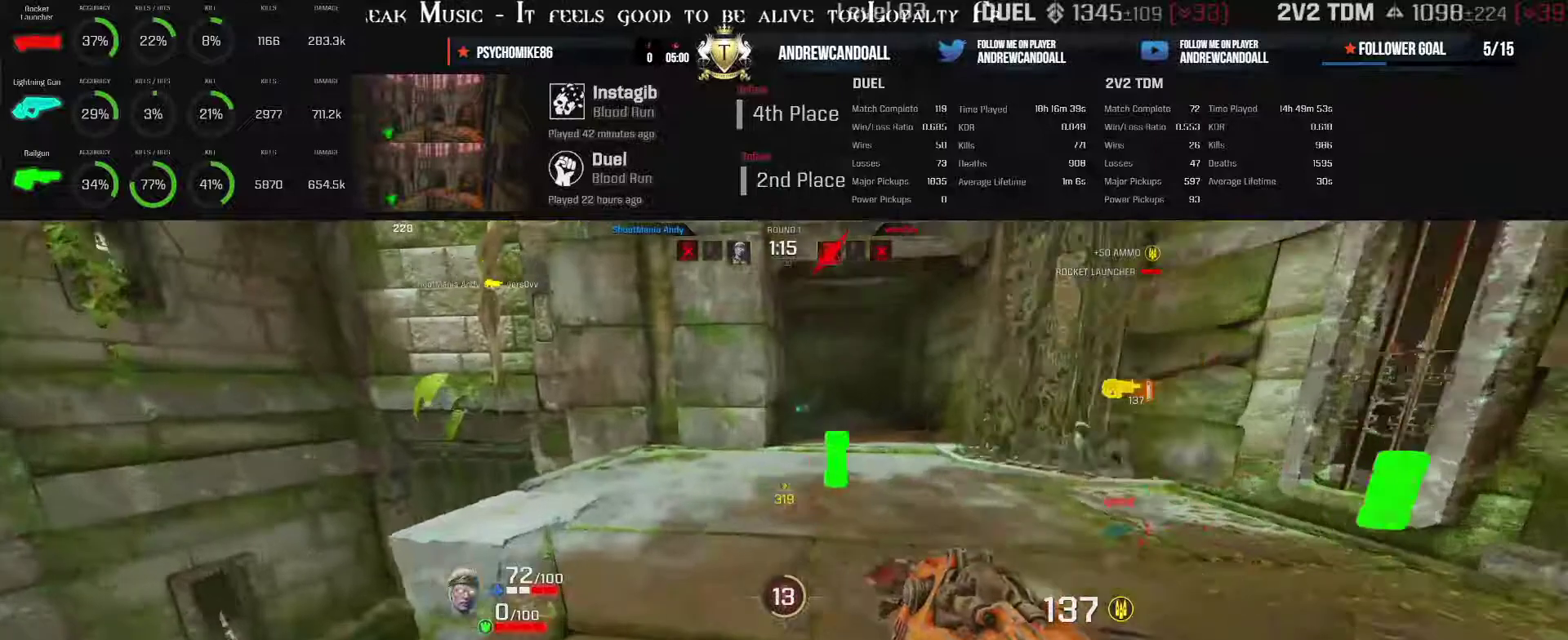
{"keys": ["d", "w"], "mouse": [], "events": []}
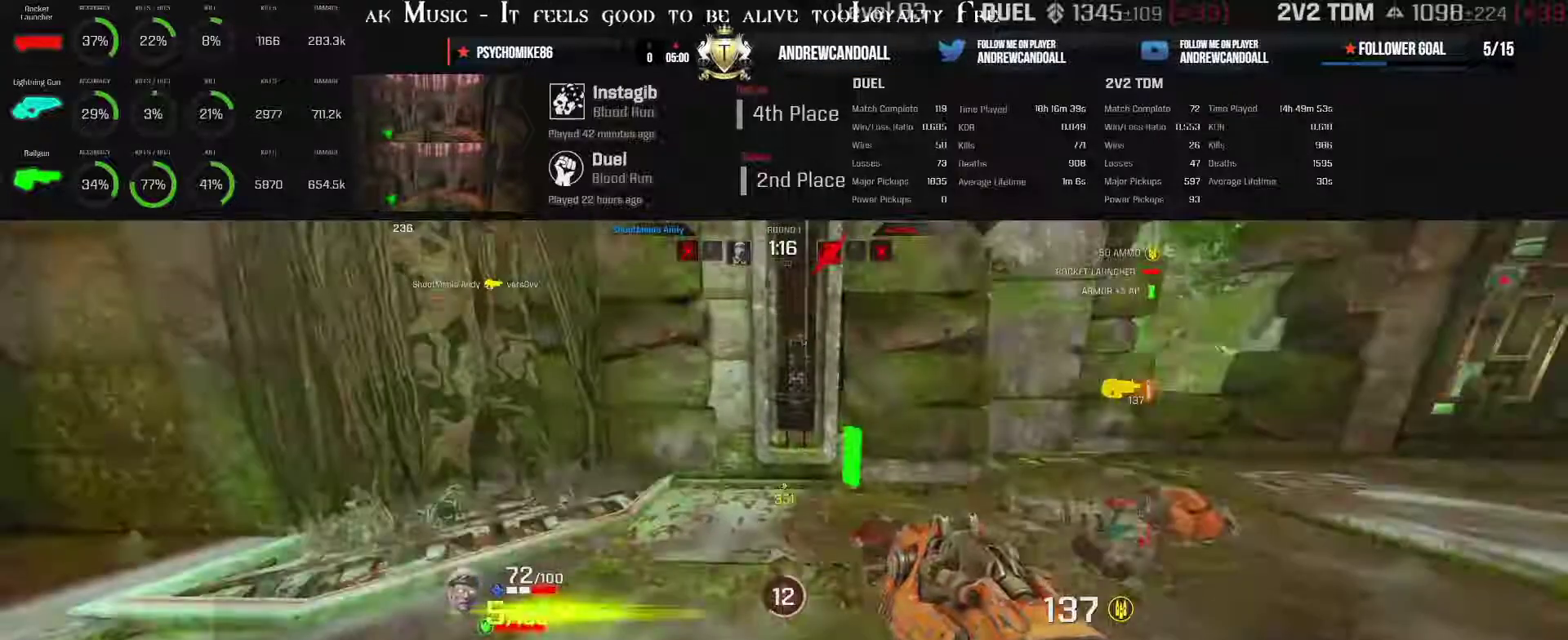
{"keys": ["d", "w"], "mouse": [], "events": [[417, "a", "down"], [417, "d", "up"], [500, "a", "up"], [500, "d", "down"]]}
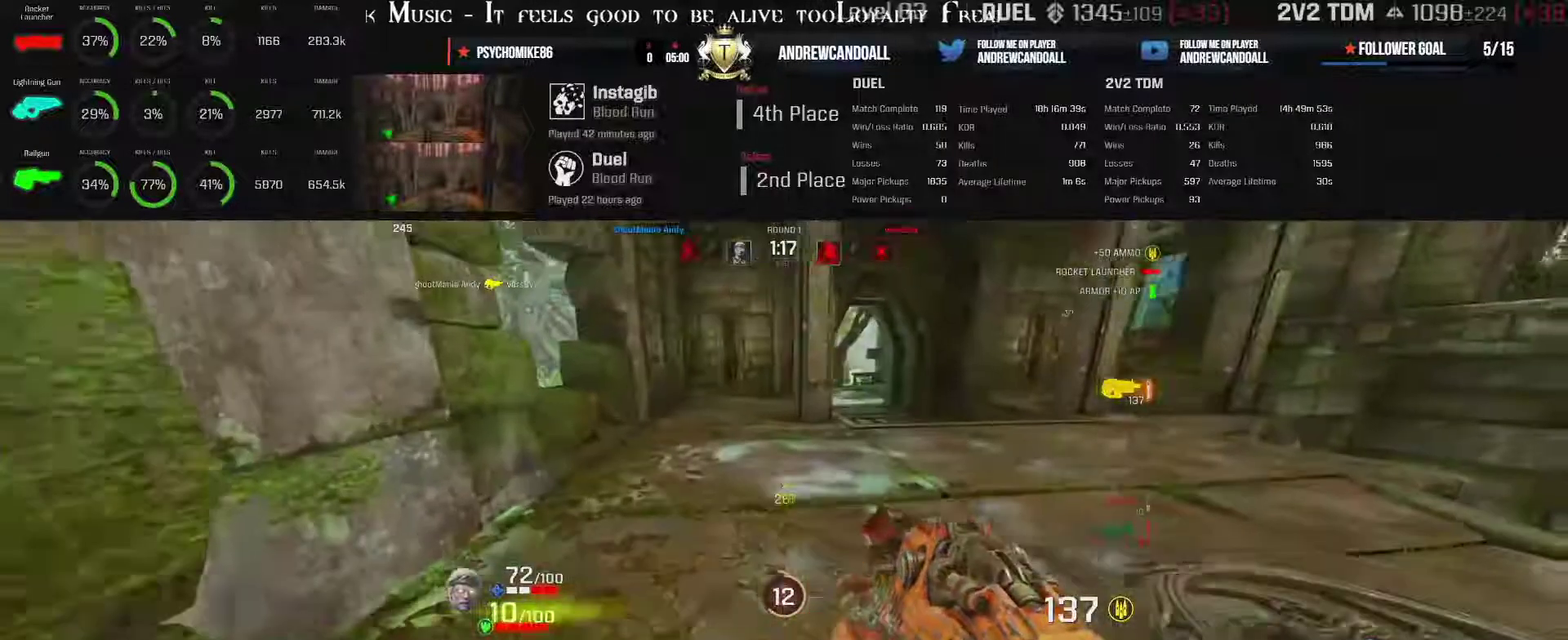
{"keys": ["w"], "mouse": [], "events": [[400, "d", "up"]]}
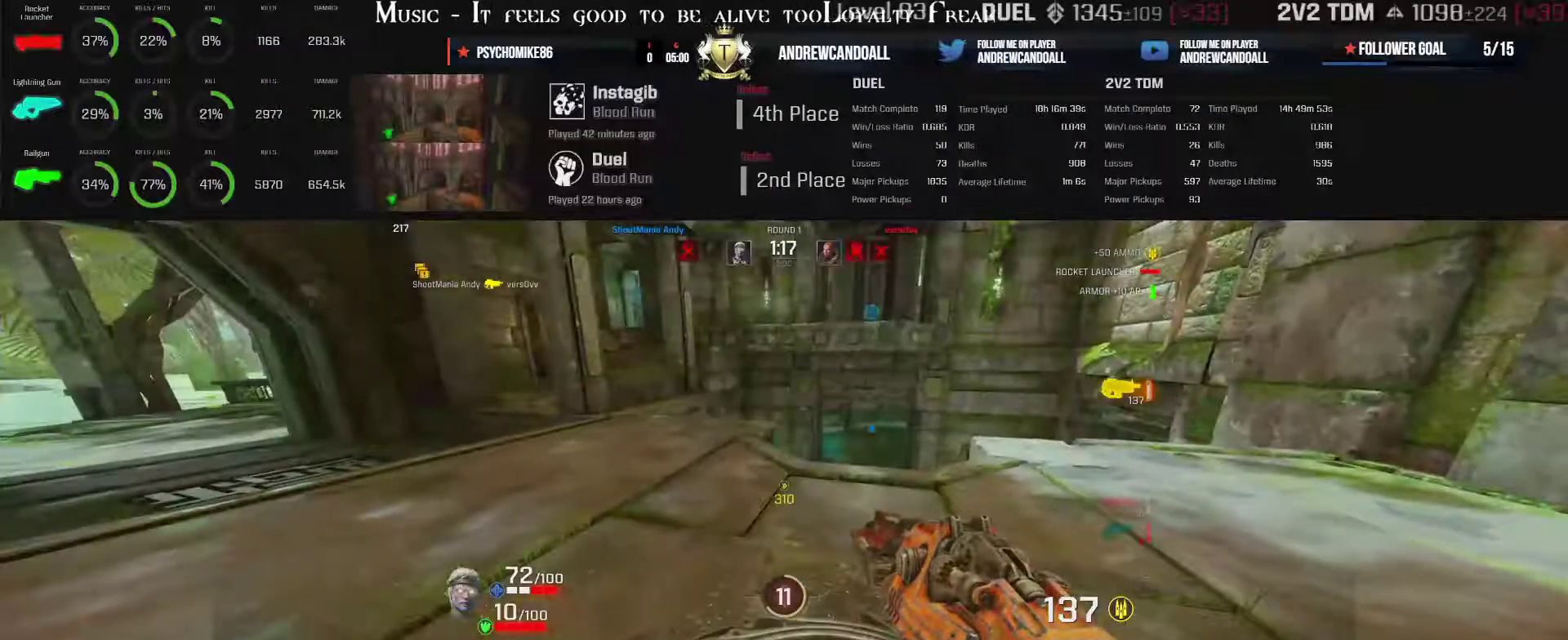
{"keys": ["d", "w"], "mouse": [], "events": [[400, "d", "down"]]}
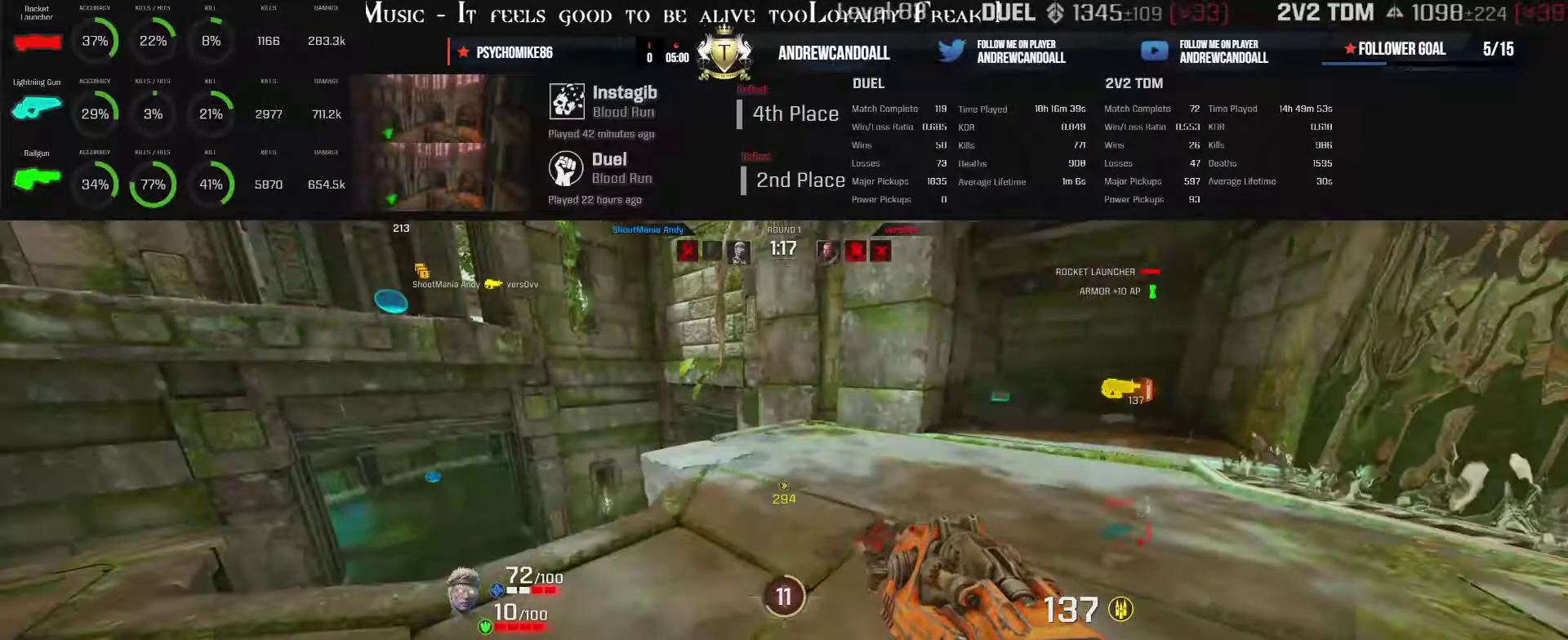
{"keys": [], "mouse": [], "events": [[500, "d", "up"], [500, "w", "up"]]}
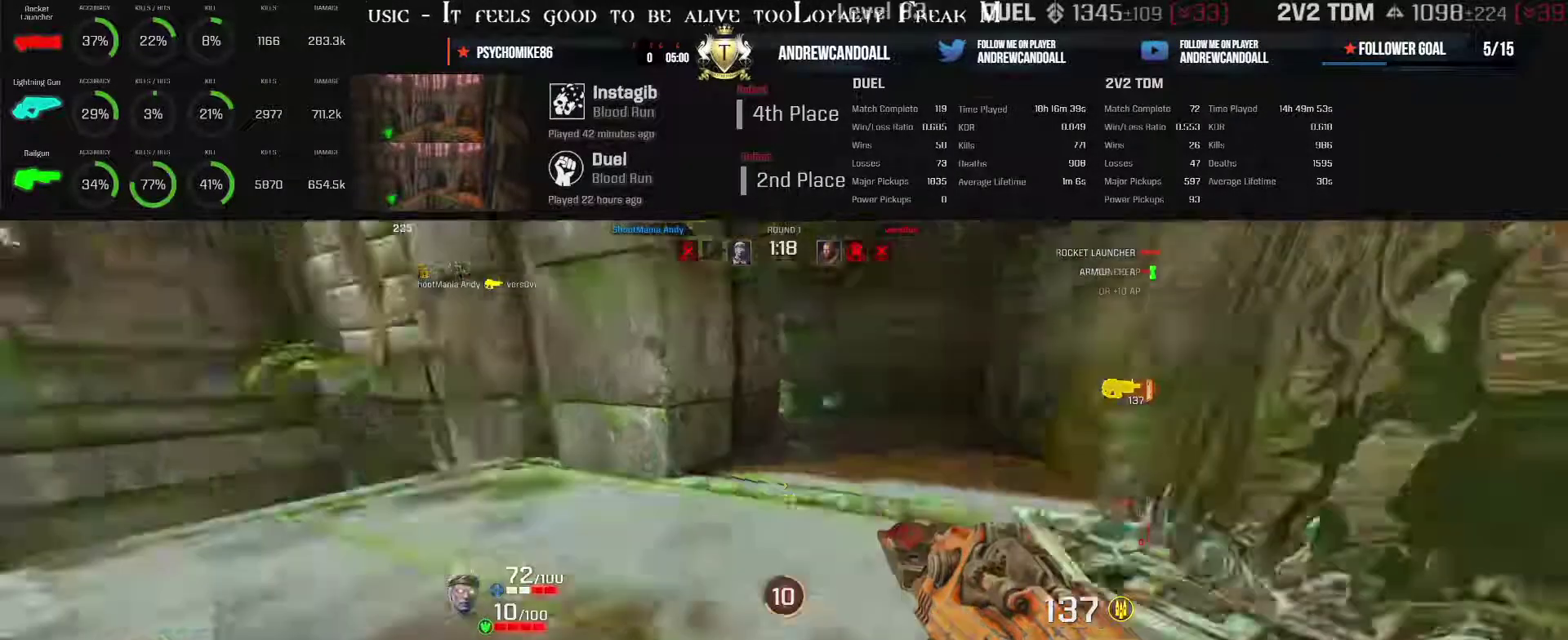
{"keys": ["a"], "mouse": [], "events": [[50, "a", "down"]]}
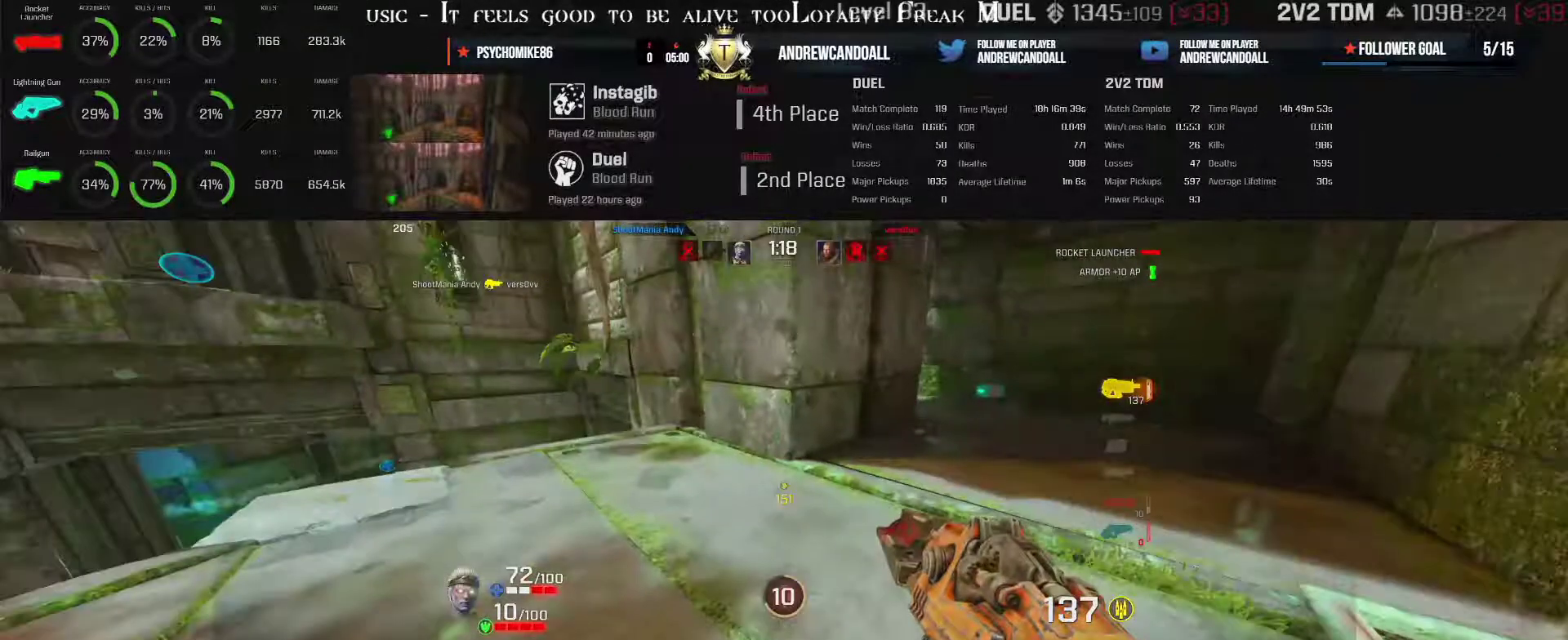
{"keys": ["w"], "mouse": [], "events": [[67, "a", "up"], [67, "w", "down"]]}
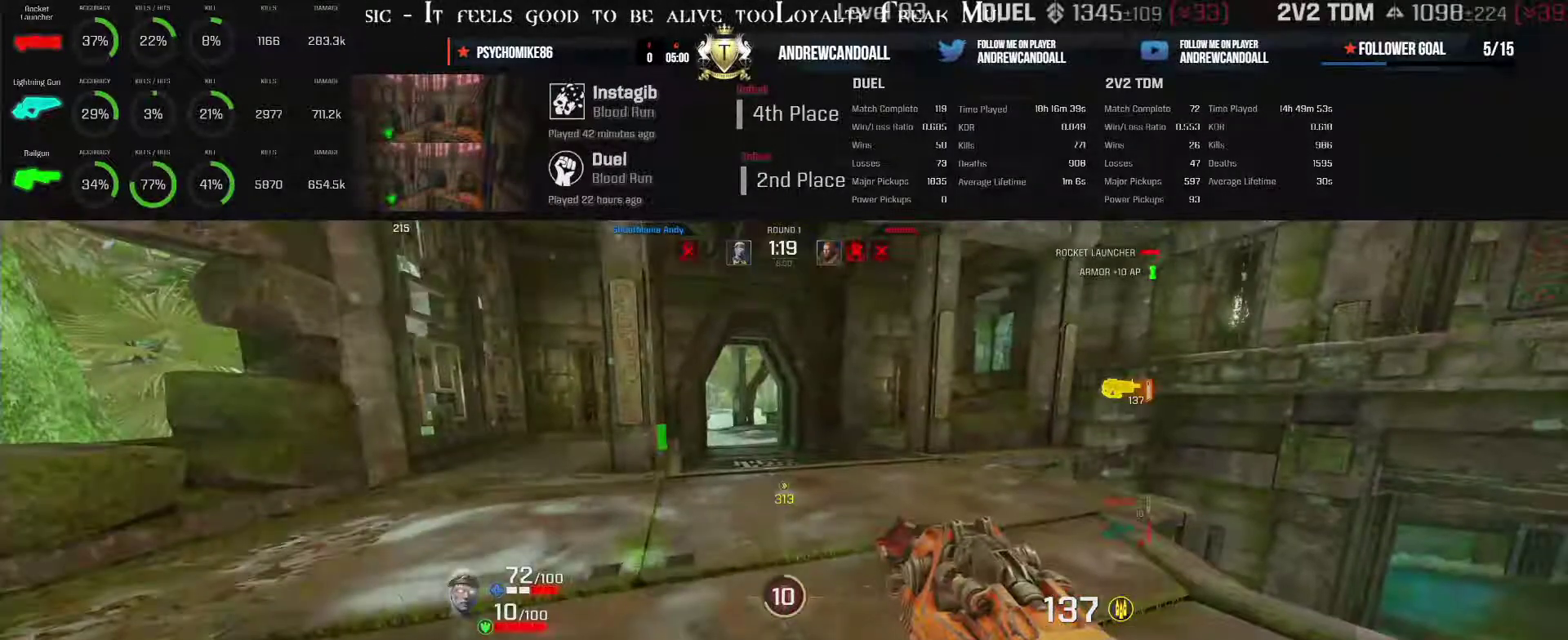
{"keys": ["a", "backspace", "w"], "mouse": [], "events": [[133, "a", "down"], [133, "backspace", "down"]]}
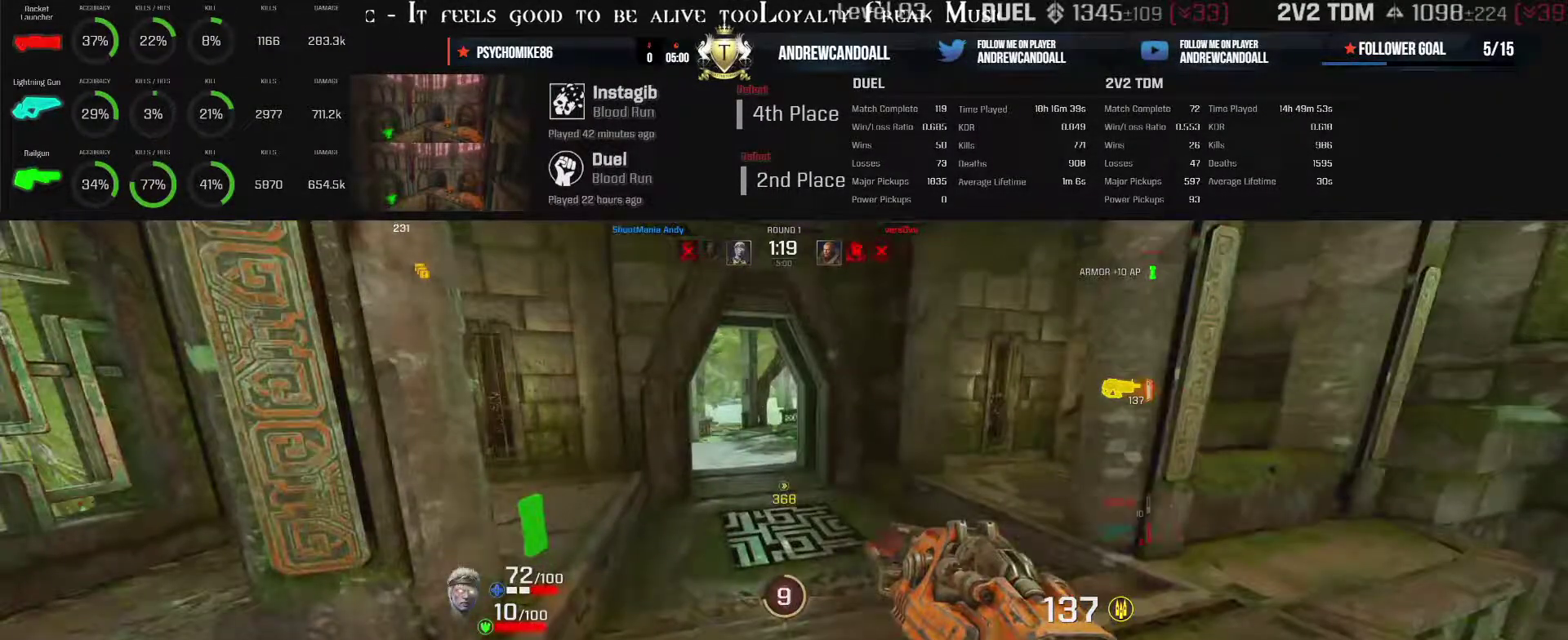
{"keys": ["a", "w"], "mouse": [], "events": [[233, "backspace", "up"]]}
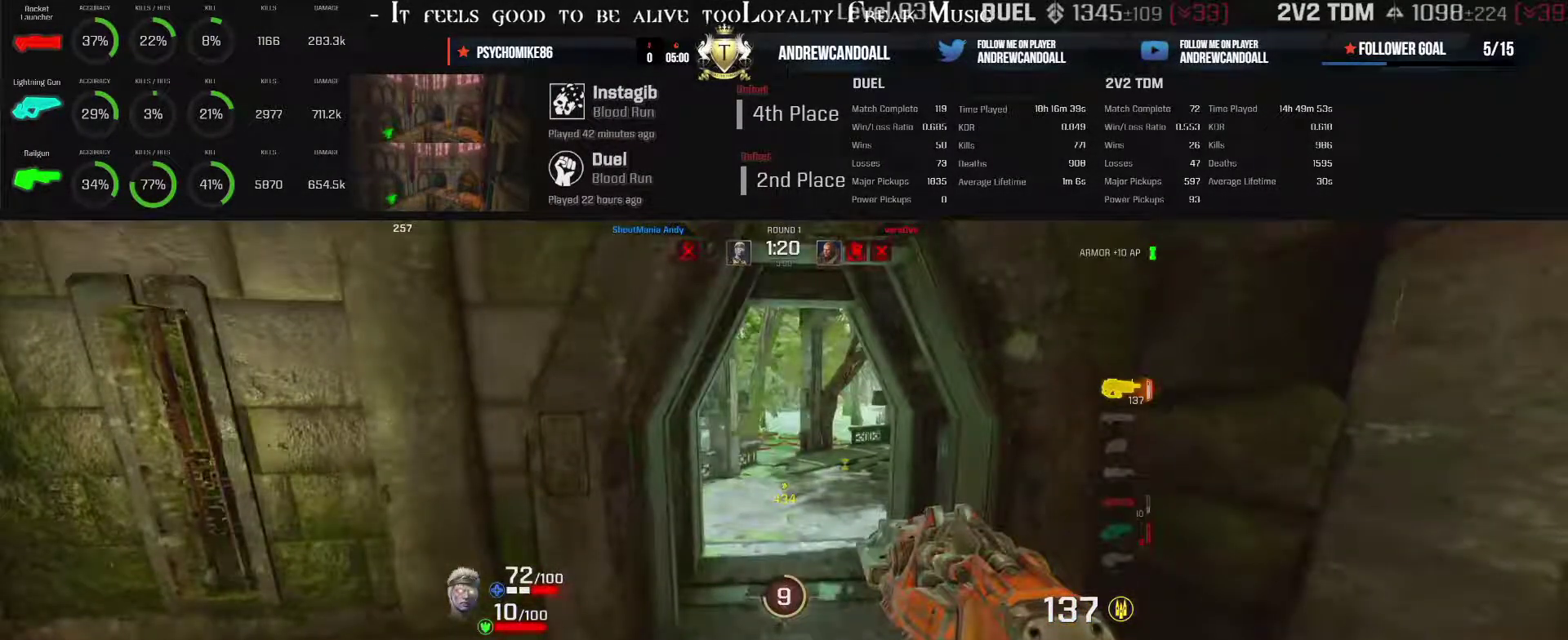
{"keys": ["d", "w"], "mouse": [], "events": [[300, "a", "up"], [300, "backspace", "down"], [300, "d", "down"], [333, "backspace", "up"]]}
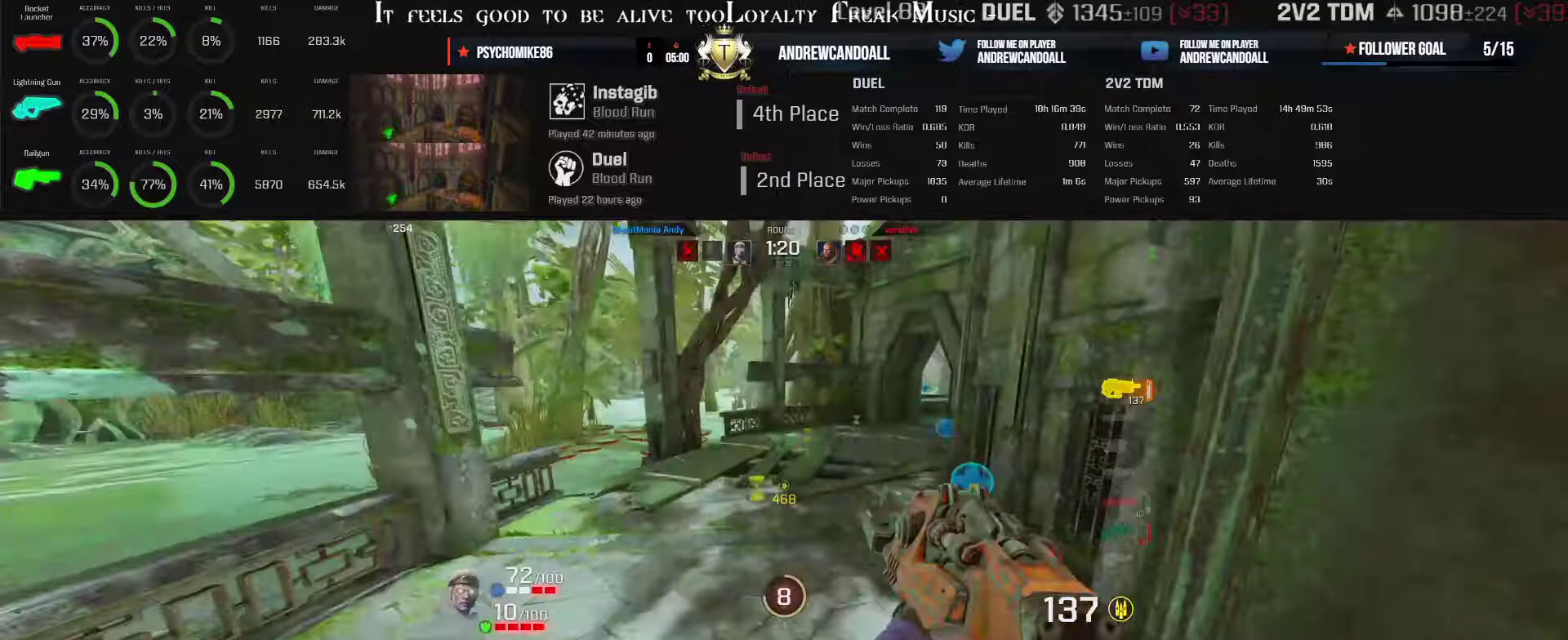
{"keys": ["d", "w"], "mouse": [], "events": [[383, "w", "up"], [433, "w", "down"]]}
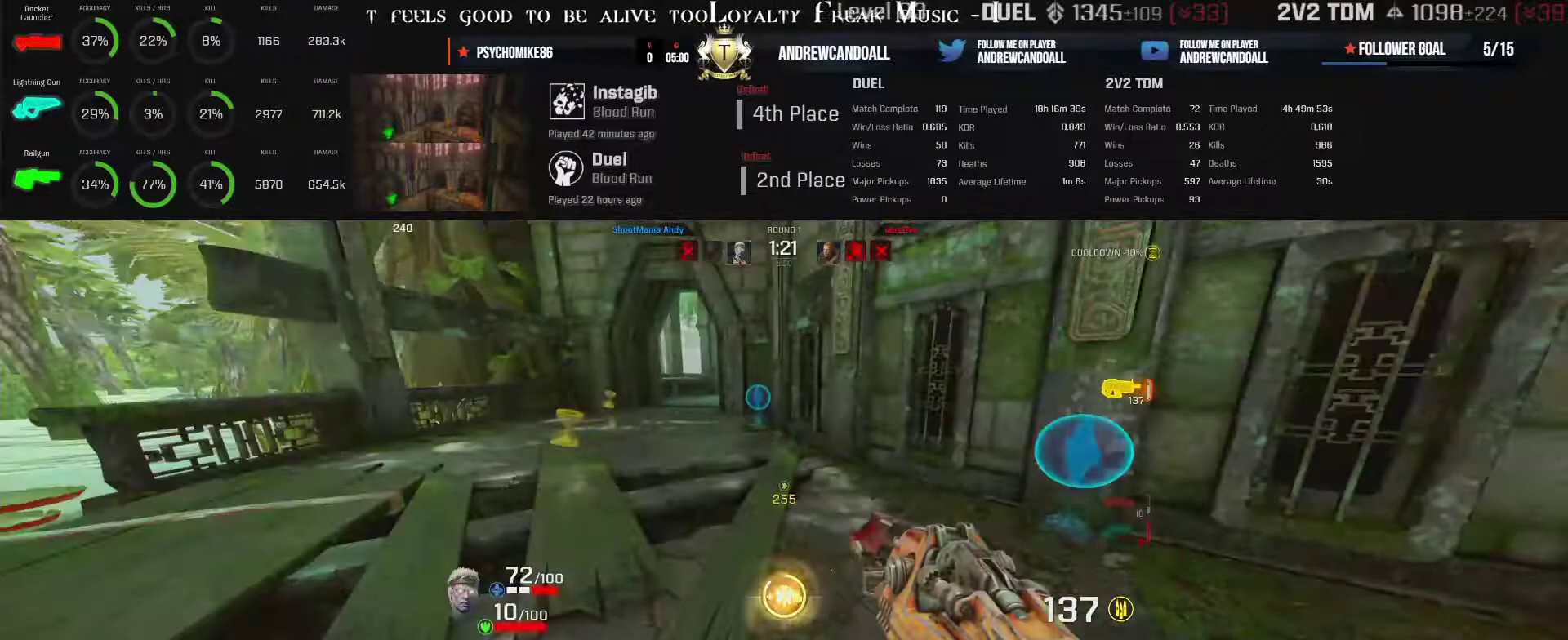
{"keys": ["a", "w"], "mouse": [], "events": [[483, "a", "down"], [483, "d", "up"]]}
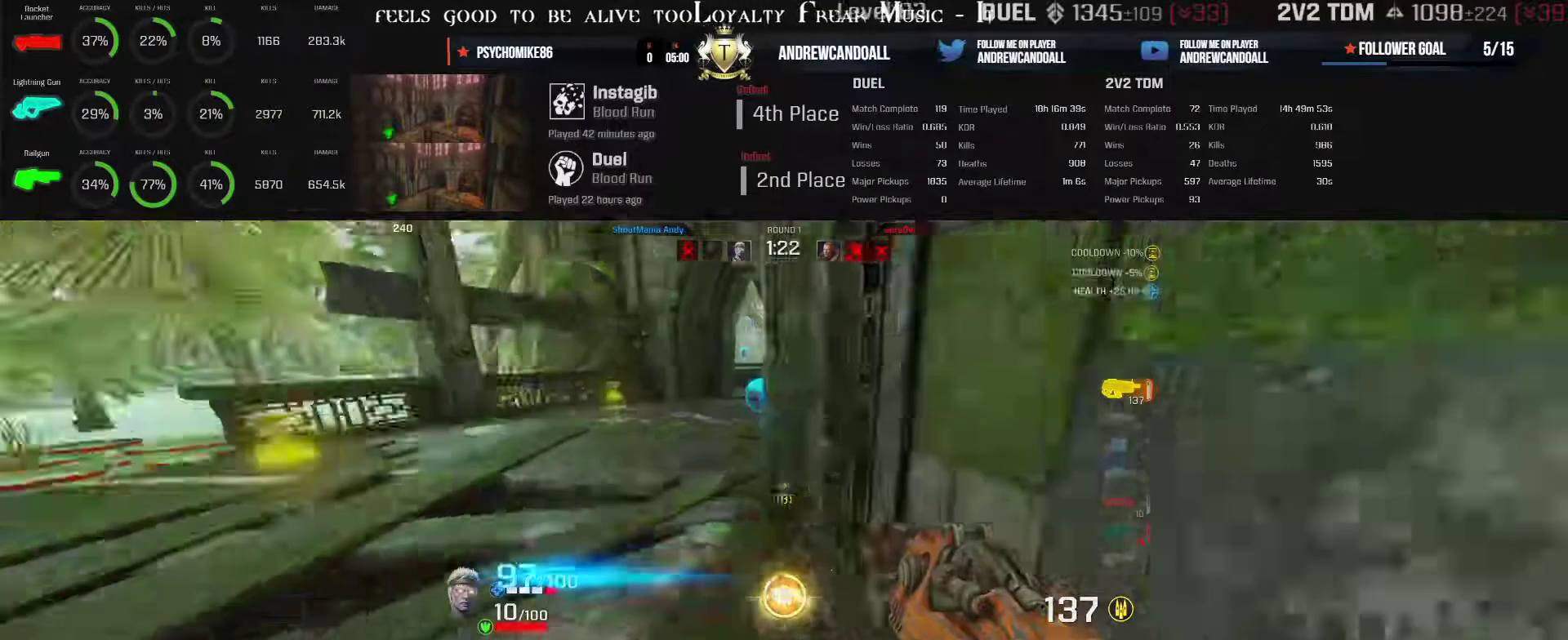
{"keys": ["d", "w"], "mouse": [], "events": [[467, "a", "up"], [483, "d", "down"]]}
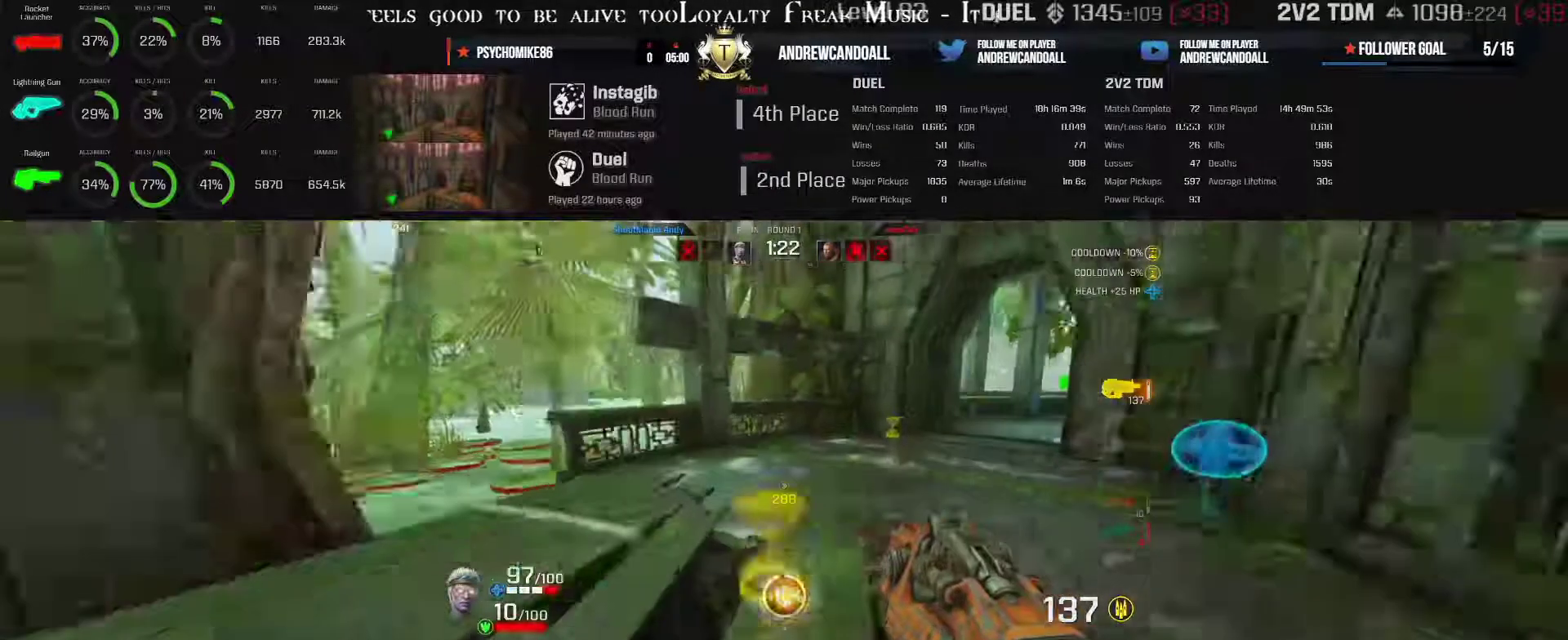
{"keys": ["w"], "mouse": [], "events": [[500, "d", "up"]]}
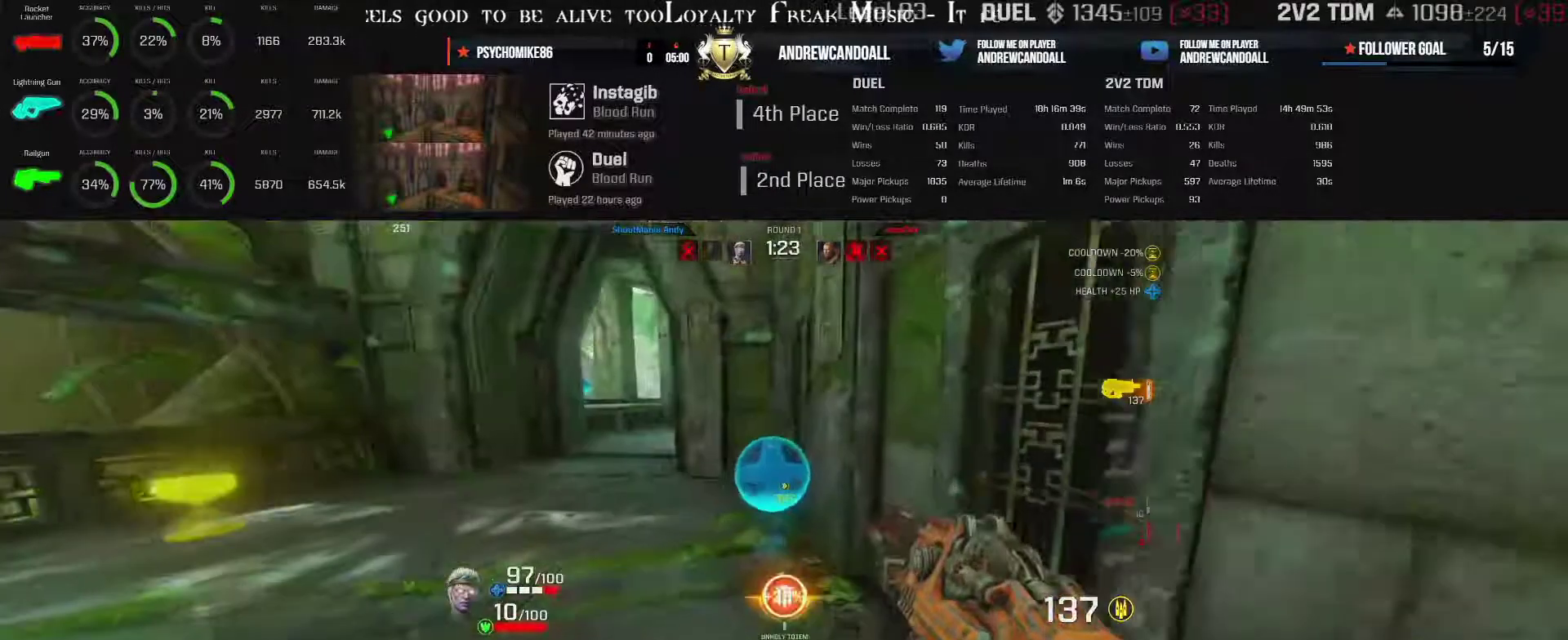
{"keys": ["w"], "mouse": [], "events": []}
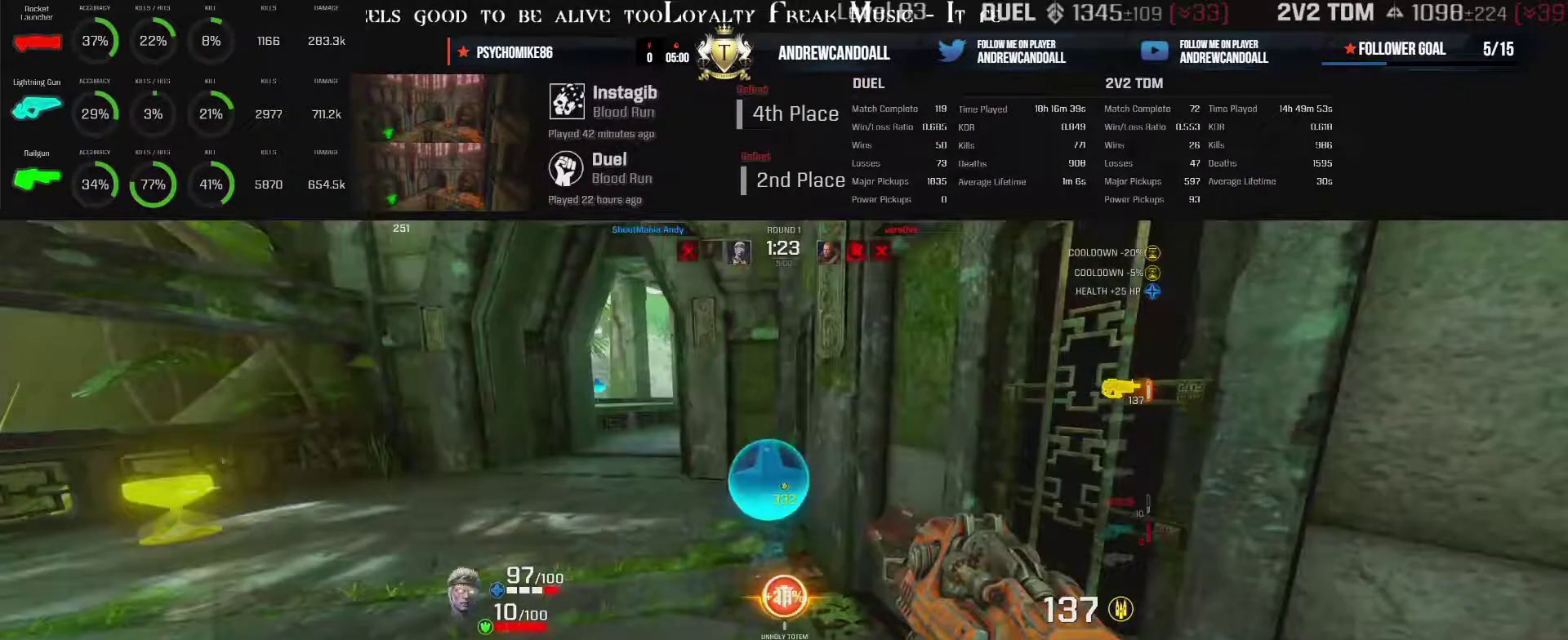
{"keys": ["a", "w"], "mouse": [], "events": [[50, "a", "down"]]}
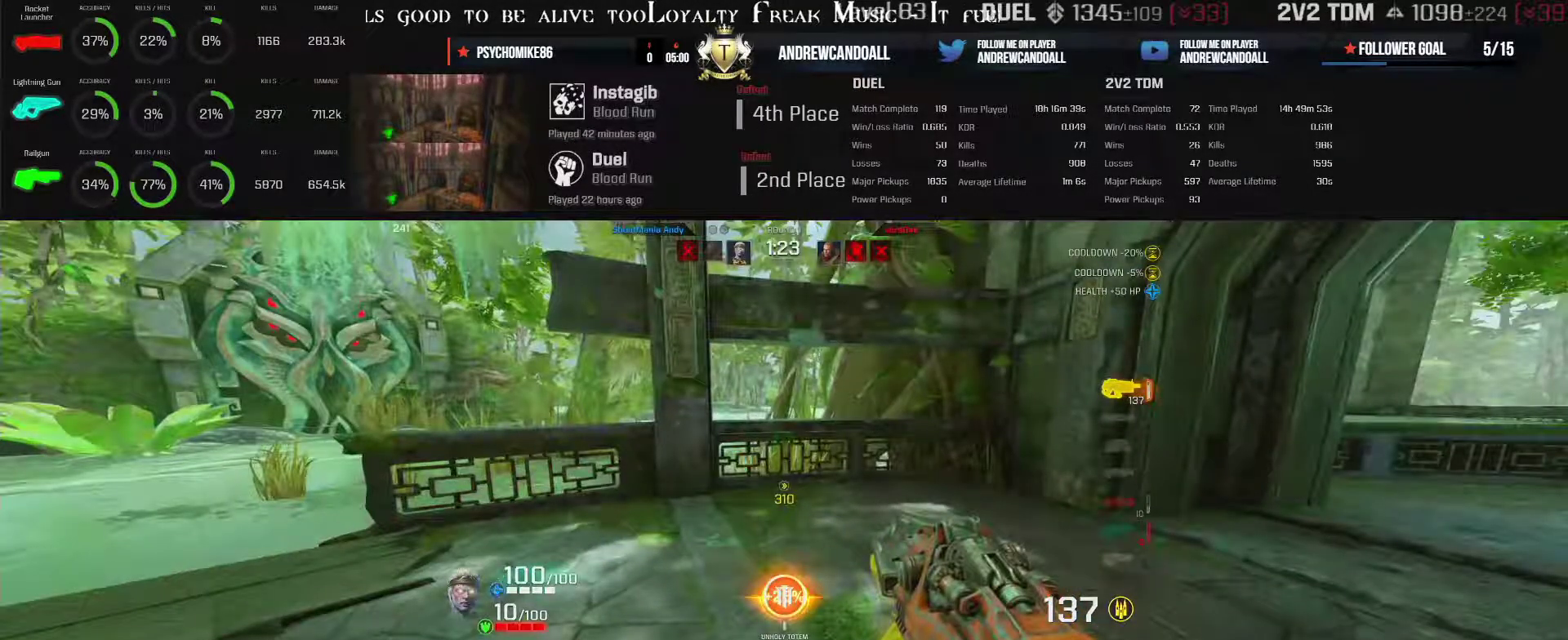
{"keys": ["a", "w"], "mouse": [], "events": []}
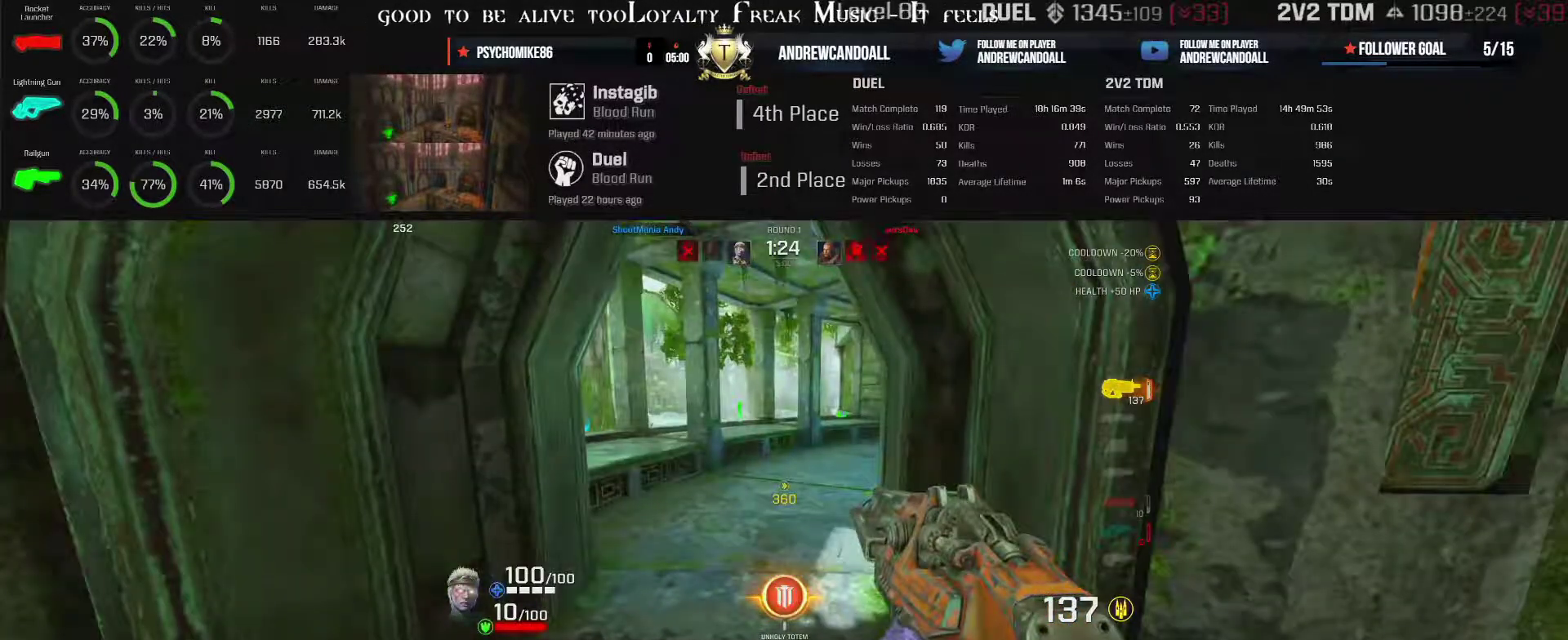
{"keys": ["a", "w"], "mouse": [], "events": []}
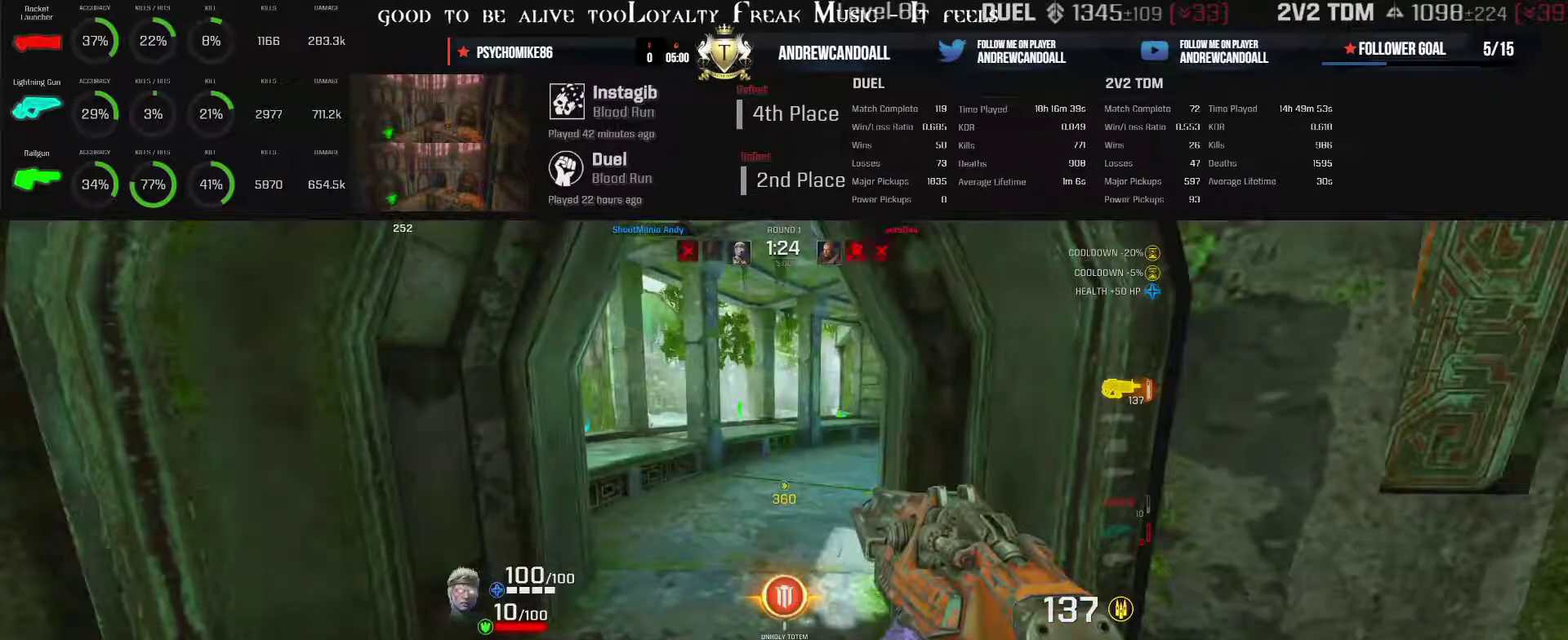
{"keys": ["d", "w"], "mouse": [], "events": [[167, "a", "up"], [167, "d", "down"]]}
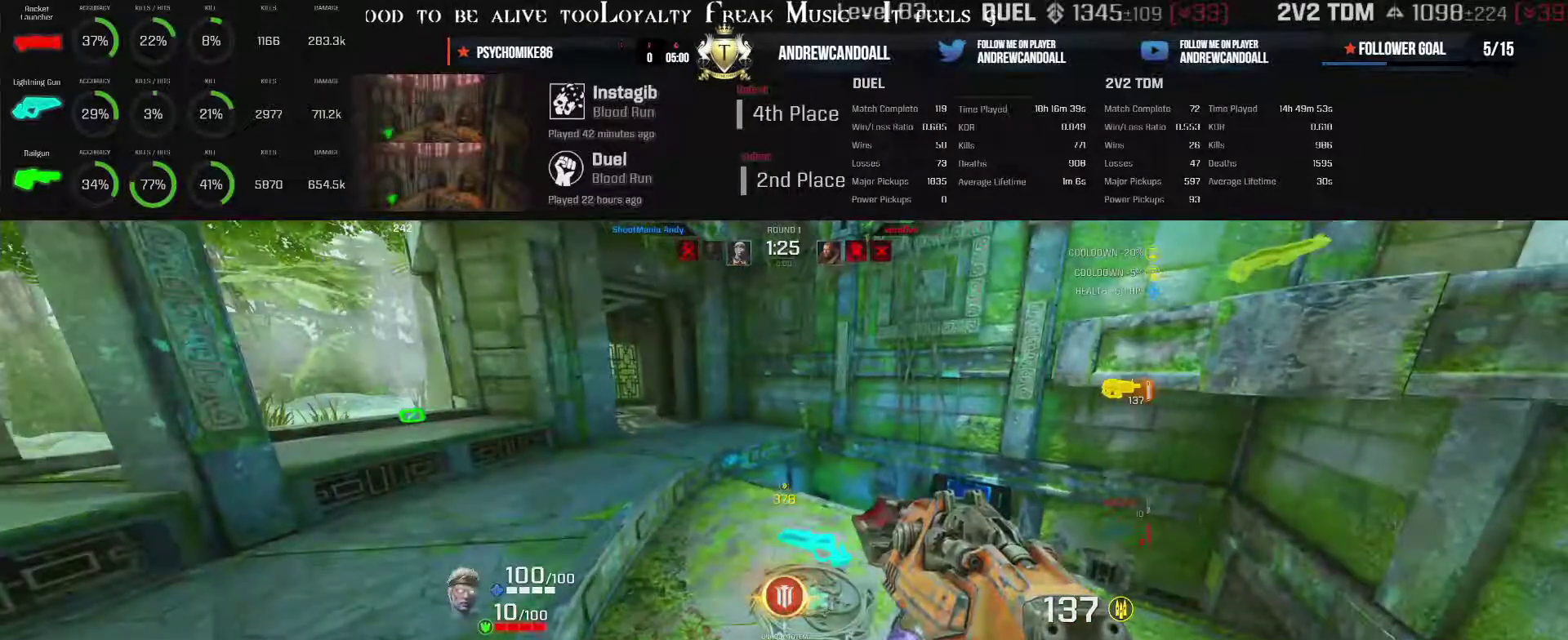
{"keys": ["d", "w"], "mouse": [], "events": []}
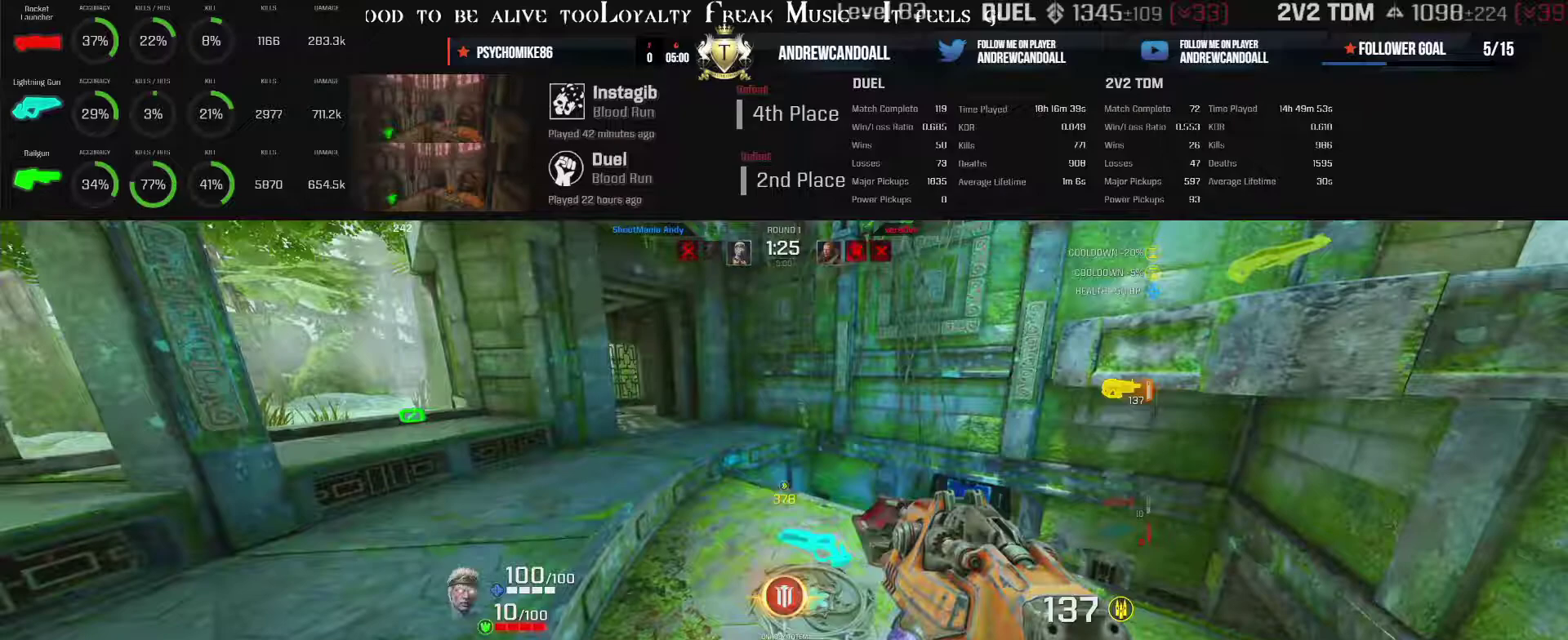
{"keys": ["a", "backspace", "w"], "mouse": [], "events": [[17, "a", "down"], [17, "backspace", "down"], [17, "d", "up"]]}
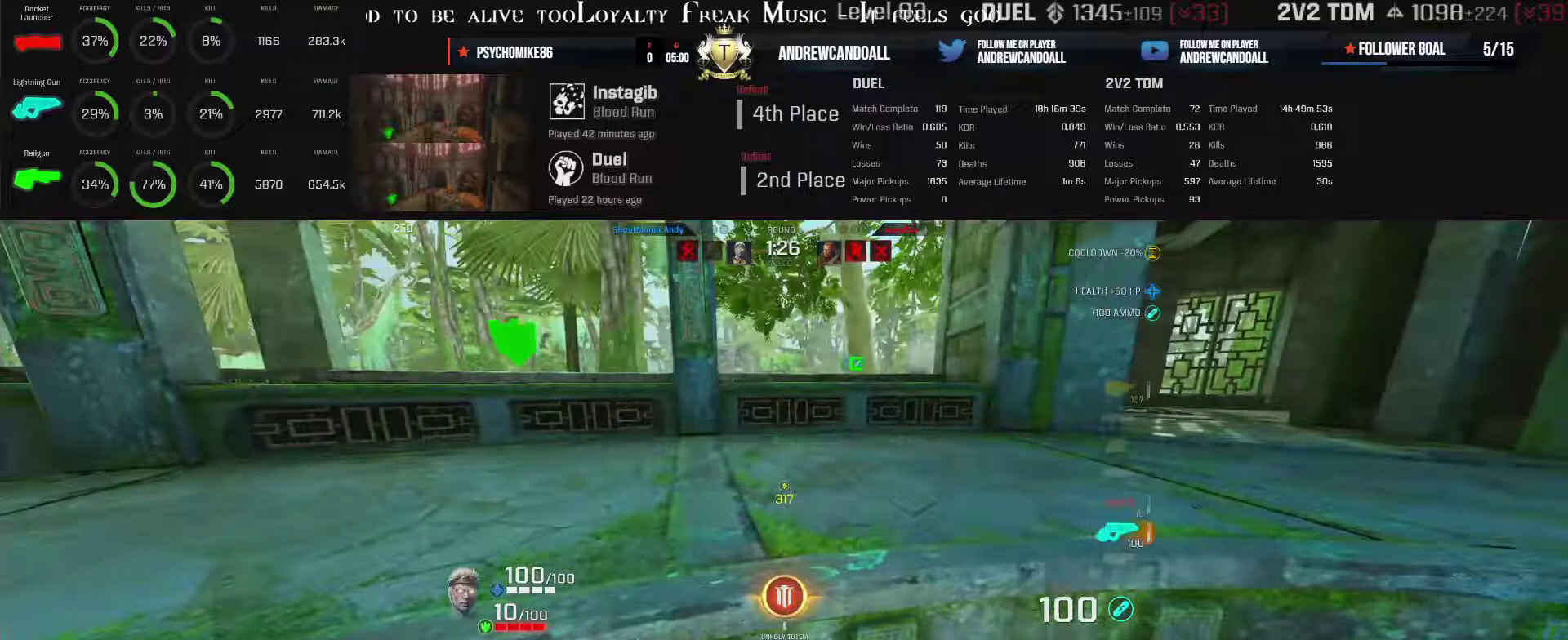
{"keys": ["w"], "mouse": [], "events": [[200, "a", "up"], [250, "backspace", "up"]]}